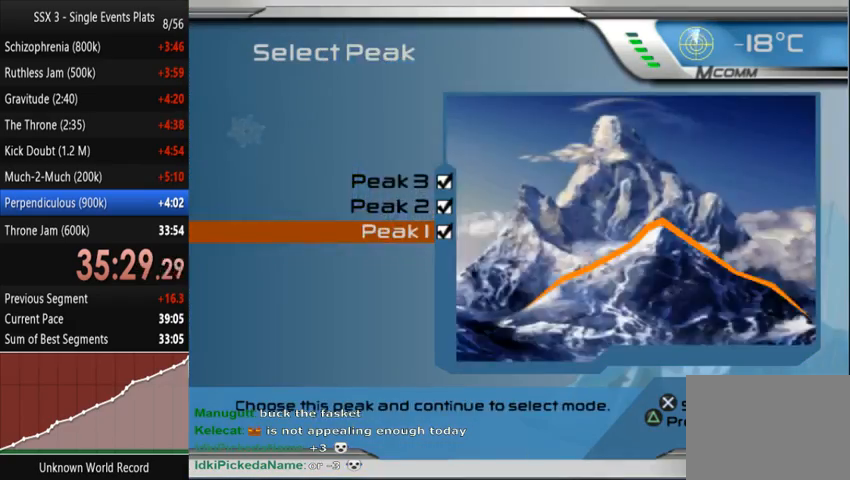
Gameplay with a controller (PlayStation layout); each line is a JSON object with the inputs held at the frame after it. "events" lists button and stick changes between this image and that frame as [ms after this image, input, new state], when the widget could be followed in between. Not read: L3 R3.
{"buttons": [], "left_stick": "center", "right_stick": "center", "events": [[33, "DPAD_DOWN", "up"], [67, "CROSS", "up"], [133, "DPAD_DOWN", "down"], [167, "CROSS", "down"], [200, "CROSS", "up"], [200, "DPAD_DOWN", "up"]]}
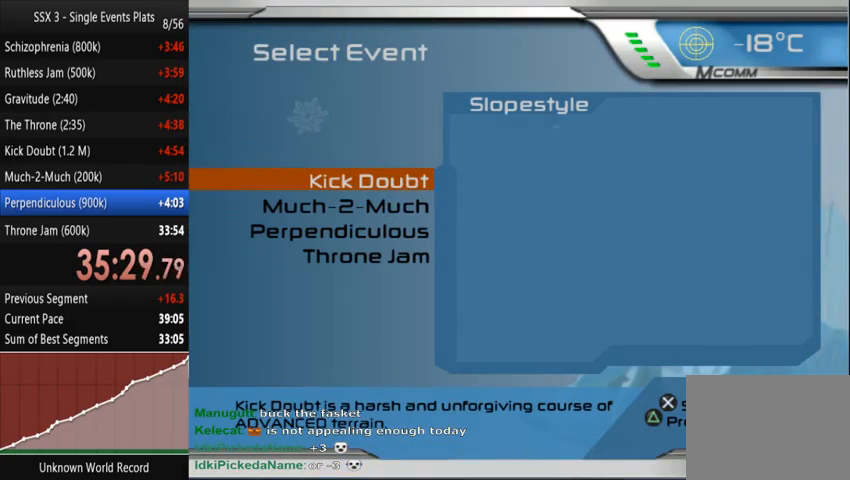
{"buttons": [], "left_stick": "center", "right_stick": "center", "events": []}
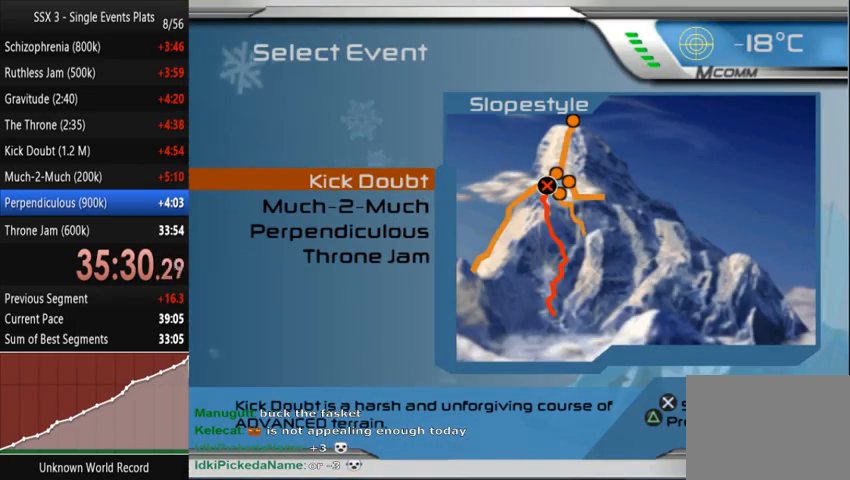
{"buttons": ["CROSS"], "left_stick": "center", "right_stick": "center", "events": [[133, "DPAD_DOWN", "down"], [200, "DPAD_DOWN", "up"], [300, "DPAD_DOWN", "down"], [333, "DPAD_DOWN", "up"], [467, "CROSS", "down"]]}
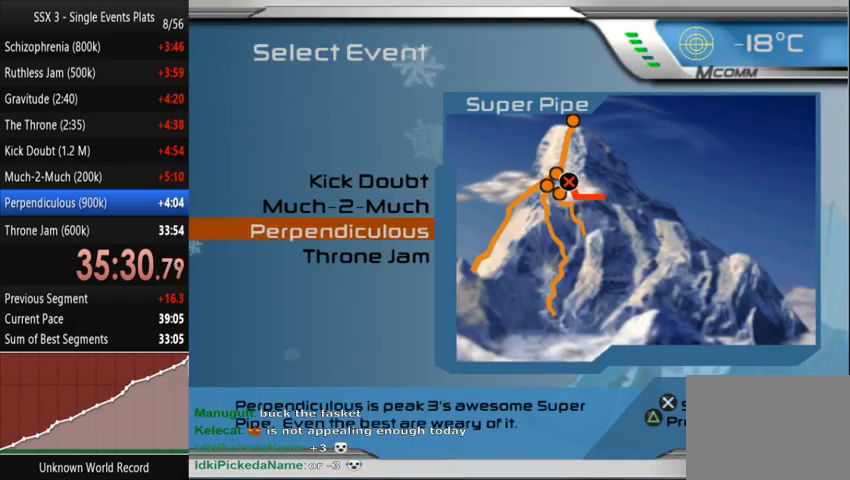
{"buttons": [], "left_stick": "center", "right_stick": "center"}
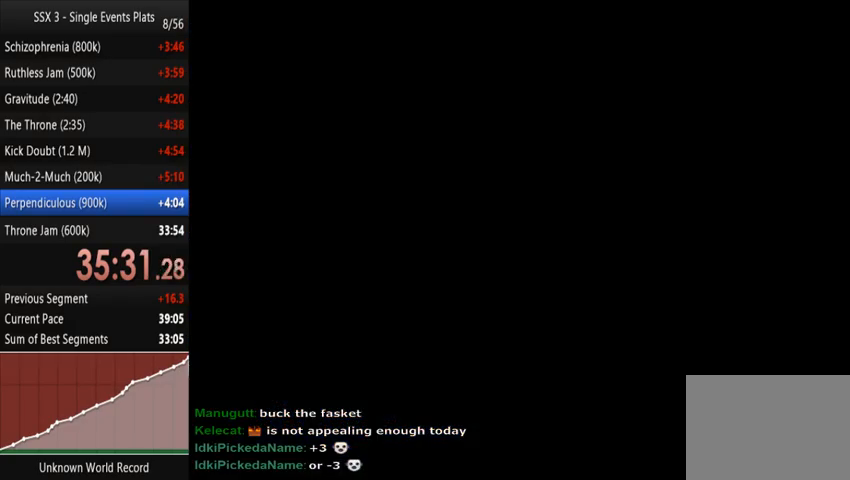
{"buttons": [], "left_stick": "center", "right_stick": "center", "events": []}
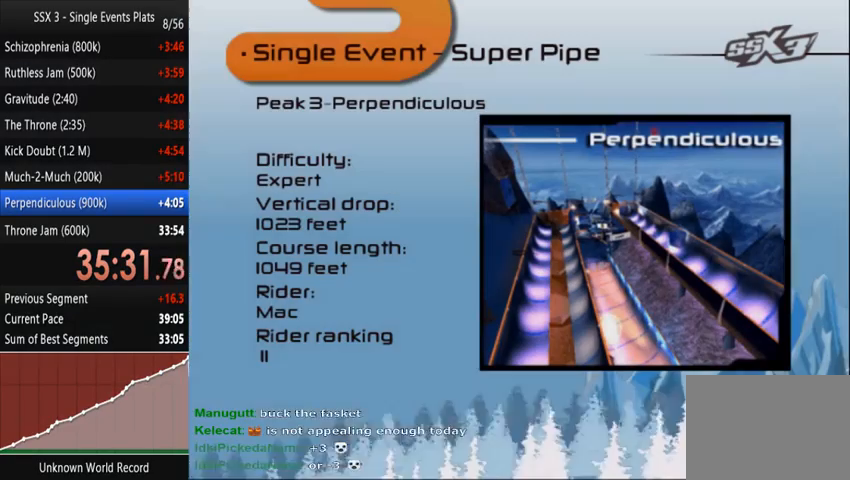
{"buttons": [], "left_stick": "center", "right_stick": "center", "events": []}
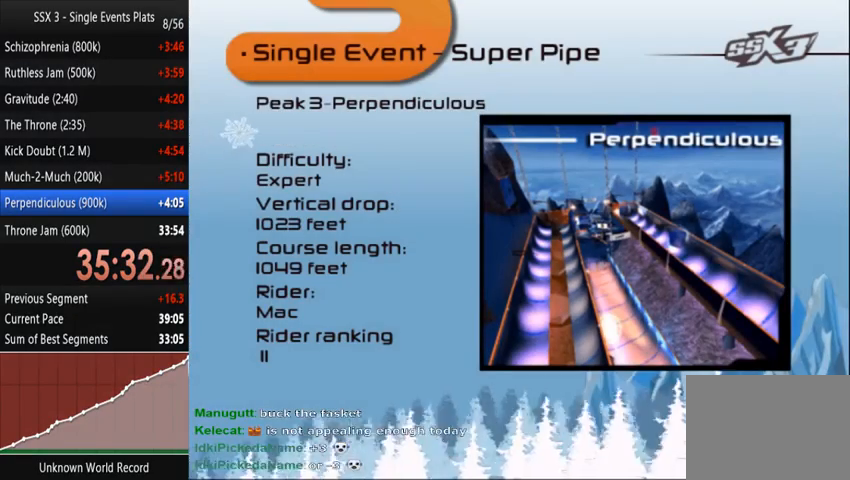
{"buttons": [], "left_stick": "center", "right_stick": "center", "events": []}
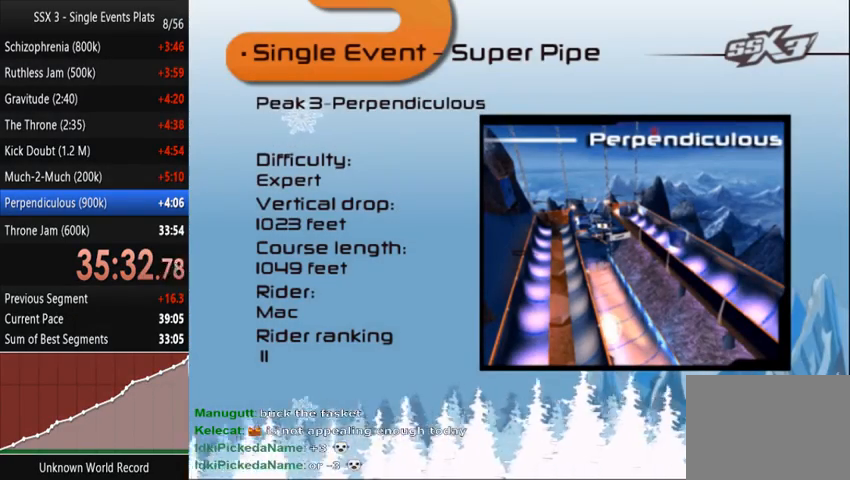
{"buttons": [], "left_stick": "center", "right_stick": "center", "events": []}
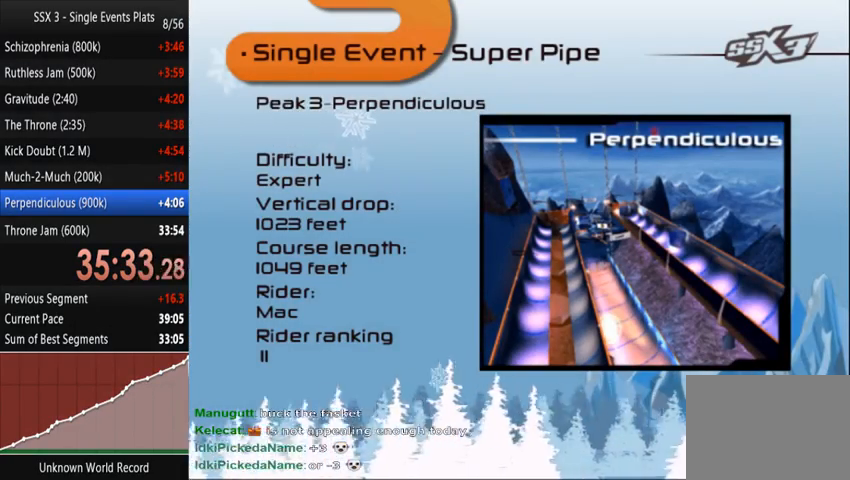
{"buttons": [], "left_stick": "center", "right_stick": "center", "events": []}
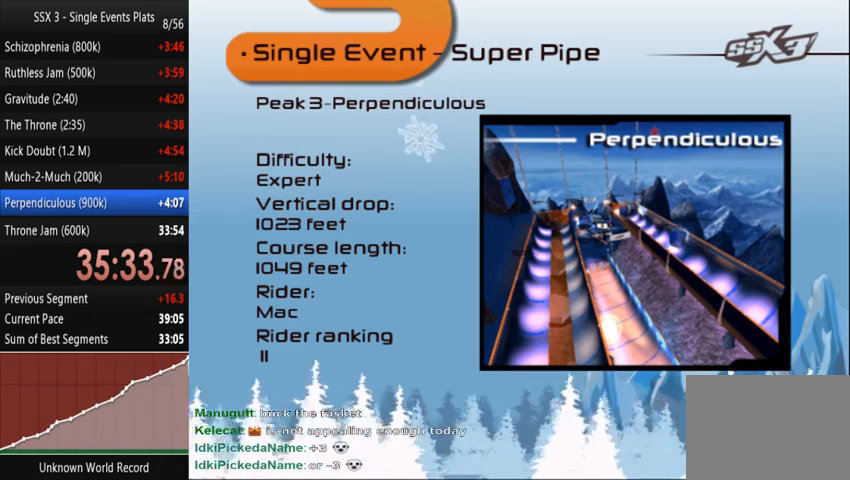
{"buttons": [], "left_stick": "center", "right_stick": "center", "events": []}
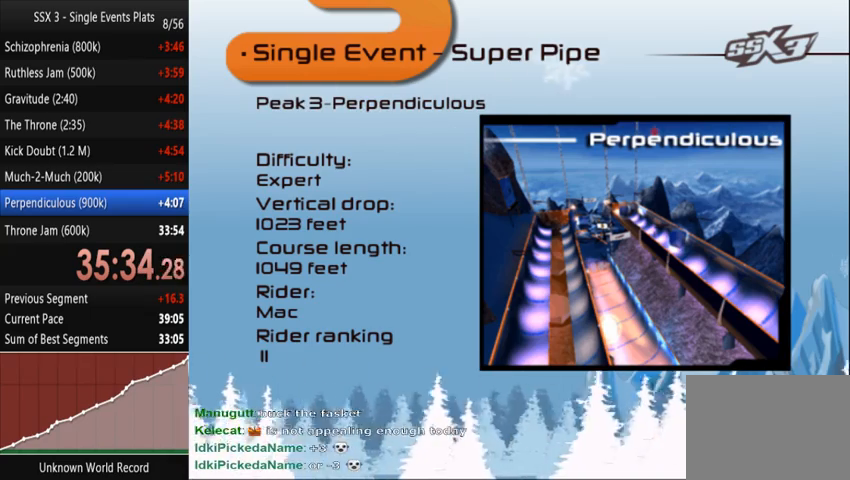
{"buttons": [], "left_stick": "center", "right_stick": "center", "events": []}
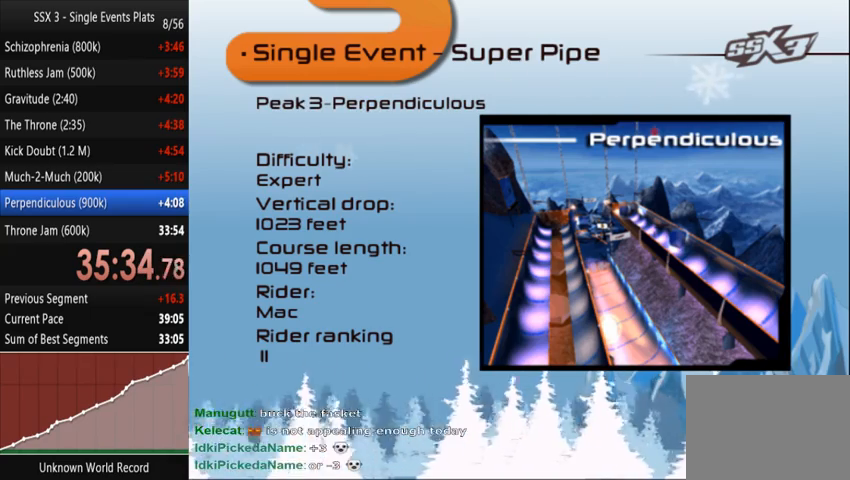
{"buttons": [], "left_stick": "center", "right_stick": "center", "events": []}
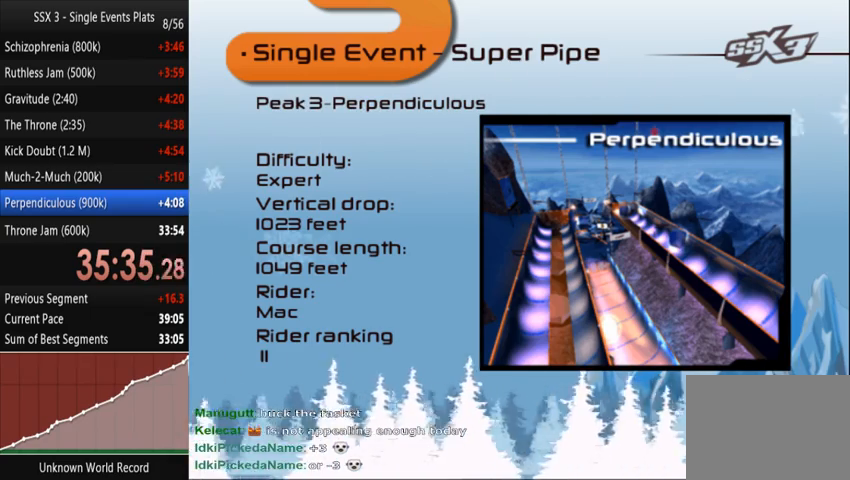
{"buttons": [], "left_stick": "center", "right_stick": "center", "events": []}
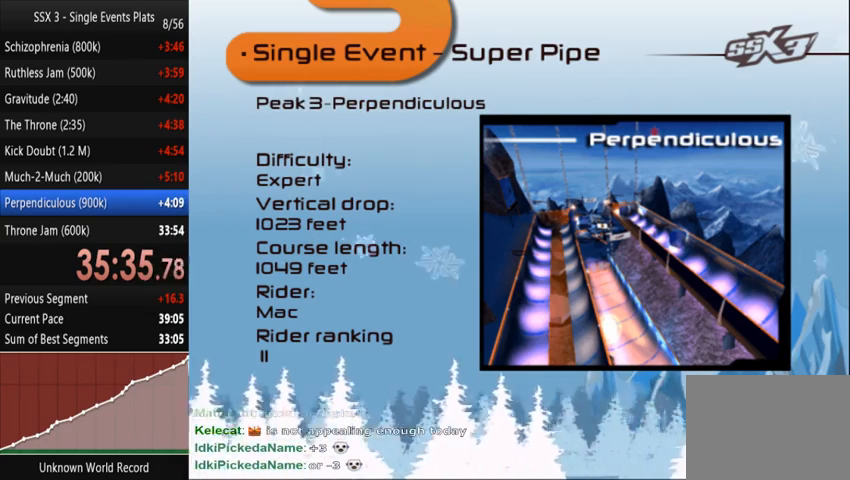
{"buttons": [], "left_stick": "center", "right_stick": "center", "events": []}
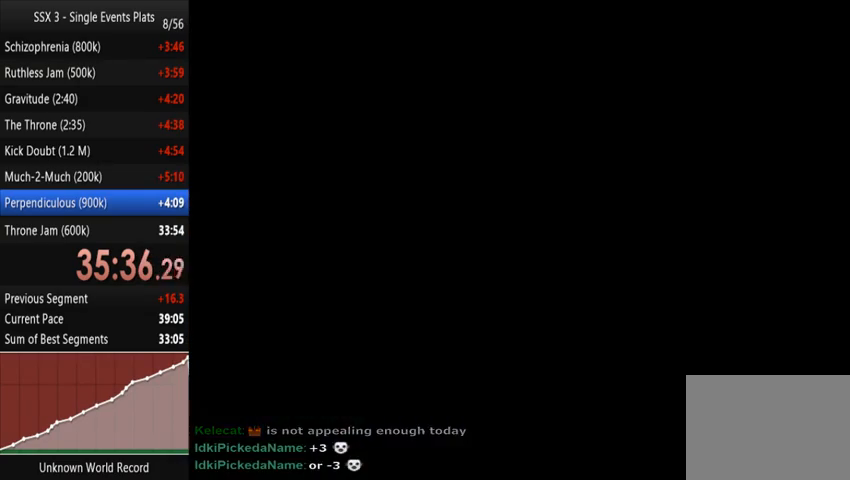
{"buttons": [], "left_stick": "center", "right_stick": "center", "events": [[133, "CROSS", "down"], [200, "CROSS", "up"], [233, "CROSS", "down"], [333, "CROSS", "up"], [367, "CROSS", "down"], [433, "CROSS", "up"], [467, "CROSS", "down"], [500, "CROSS", "up"]]}
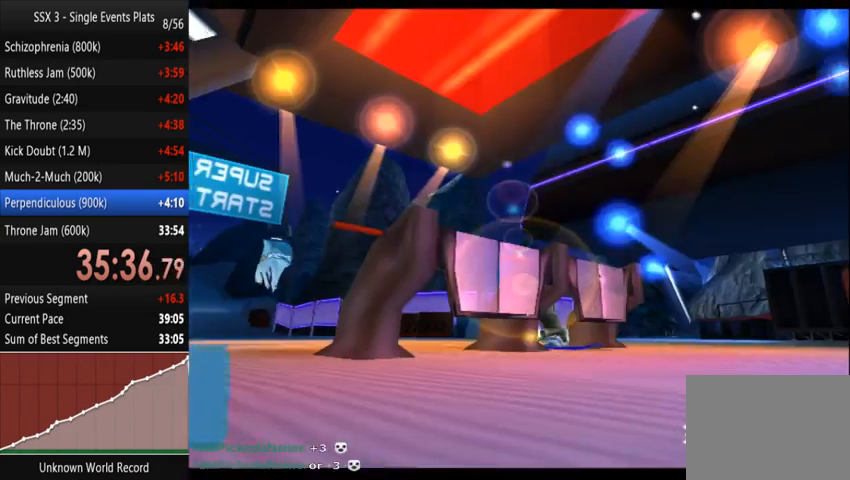
{"buttons": [], "left_stick": "center", "right_stick": "center", "events": [[67, "CROSS", "down"], [133, "CROSS", "up"], [267, "CROSS", "down"], [300, "CROSS", "up"], [333, "CROSS", "down"], [367, "CROSS", "up"], [433, "CROSS", "down"], [467, "CROSS", "up"]]}
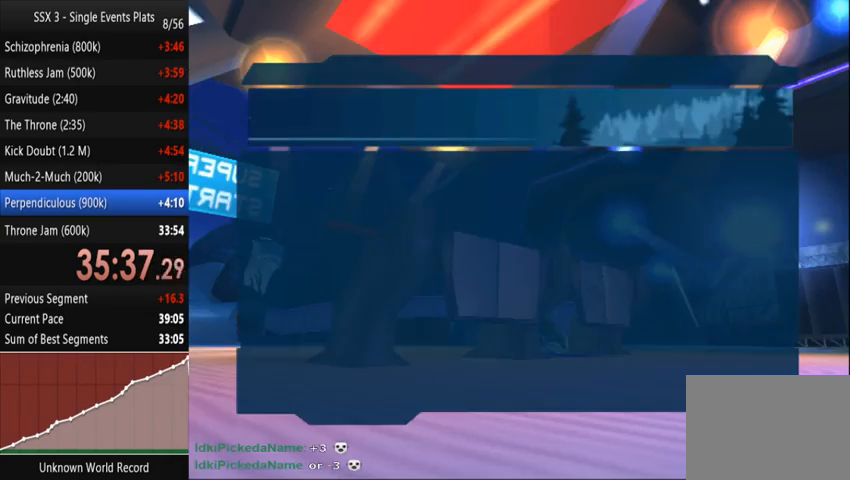
{"buttons": [], "left_stick": "center", "right_stick": "center", "events": [[33, "CROSS", "down"], [67, "CROSS", "up"], [100, "CROSS", "down"], [133, "CROSS", "up"], [167, "CROSS", "down"], [233, "CROSS", "up"], [267, "CROSS", "down"], [300, "CROSS", "up"]]}
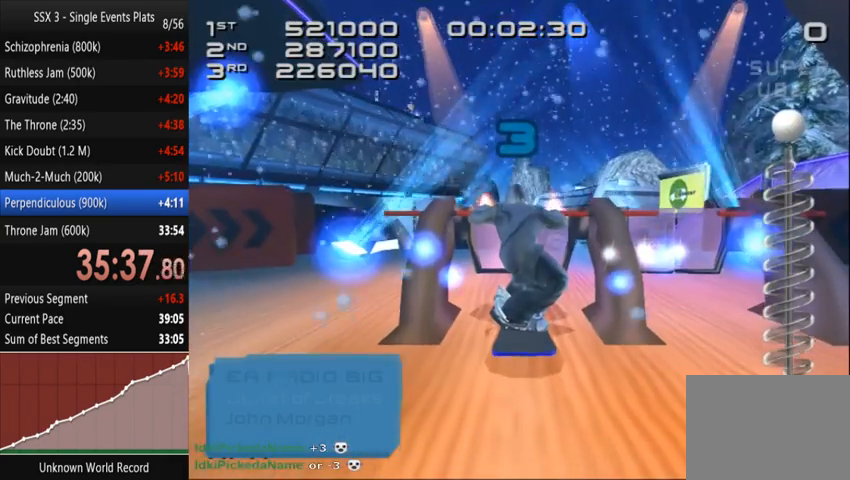
{"buttons": [], "left_stick": "center", "right_stick": "center", "events": []}
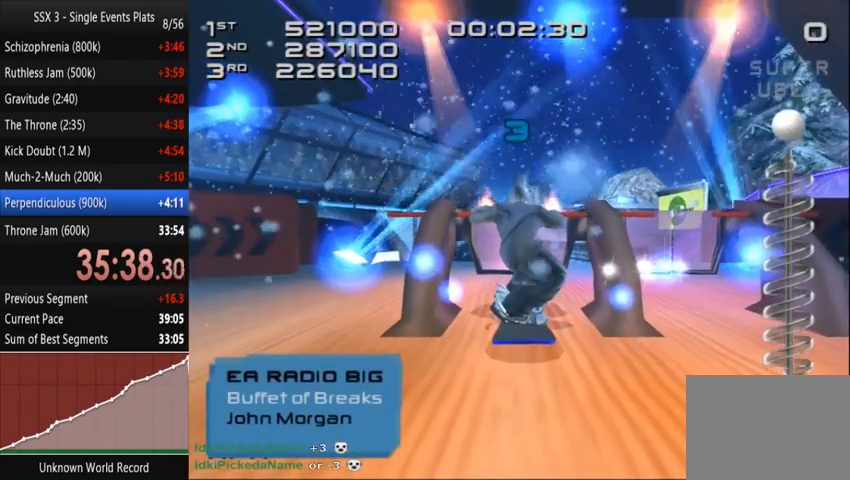
{"buttons": [], "left_stick": "up", "right_stick": "center", "events": [[467, "left_stick", "up"]]}
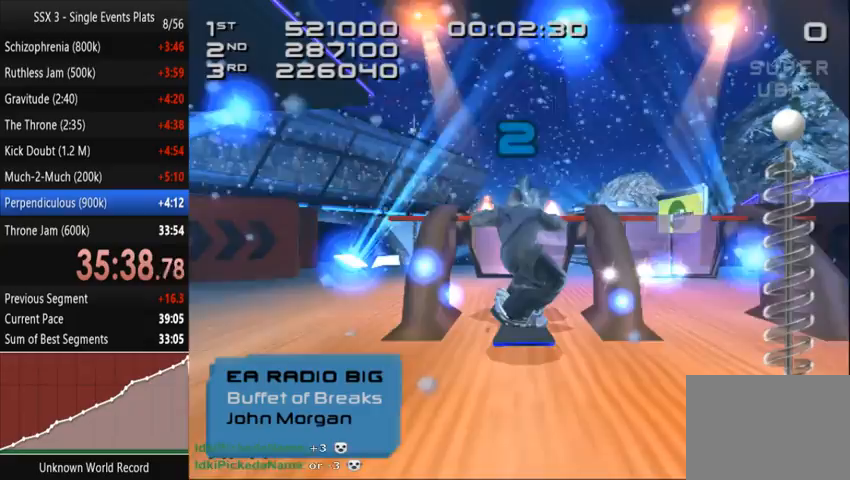
{"buttons": [], "left_stick": "up", "right_stick": "center", "events": []}
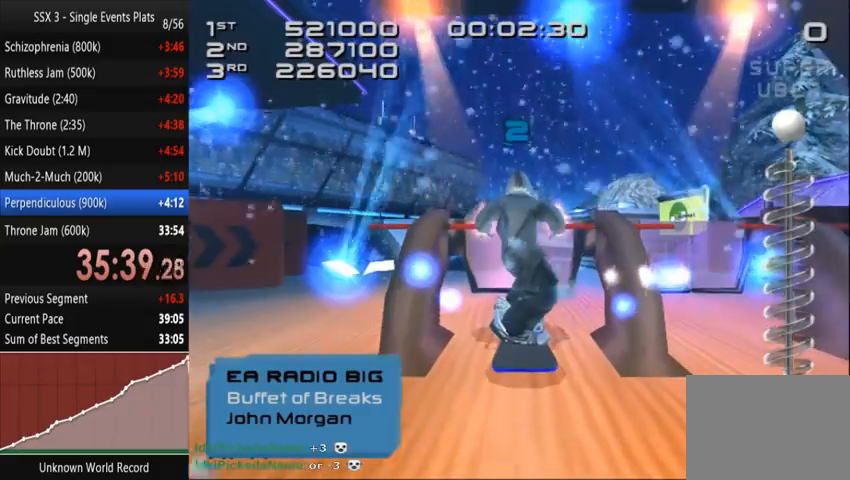
{"buttons": [], "left_stick": "up", "right_stick": "center", "events": []}
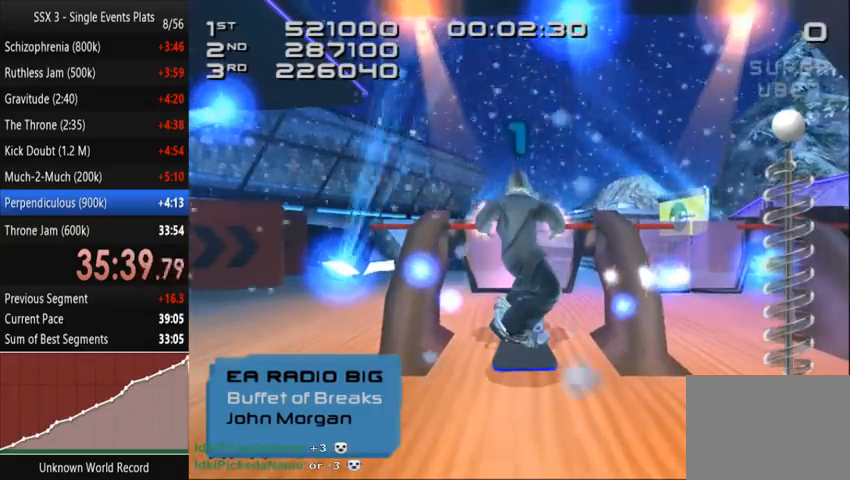
{"buttons": [], "left_stick": "up", "right_stick": "center", "events": []}
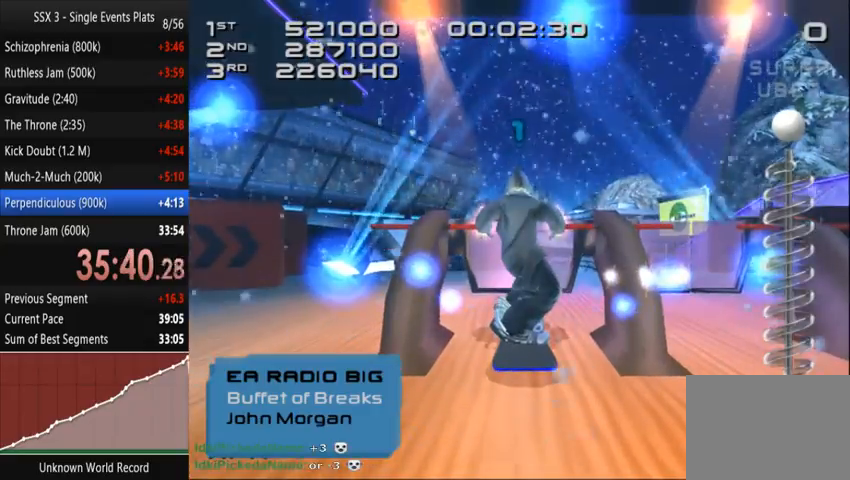
{"buttons": [], "left_stick": "right", "right_stick": "center", "events": [[367, "left_stick", "right"]]}
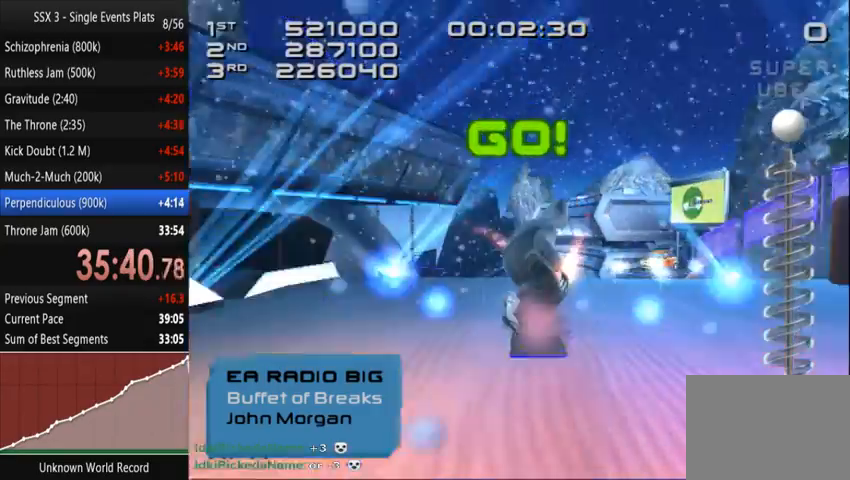
{"buttons": [], "left_stick": "right", "right_stick": "center", "events": []}